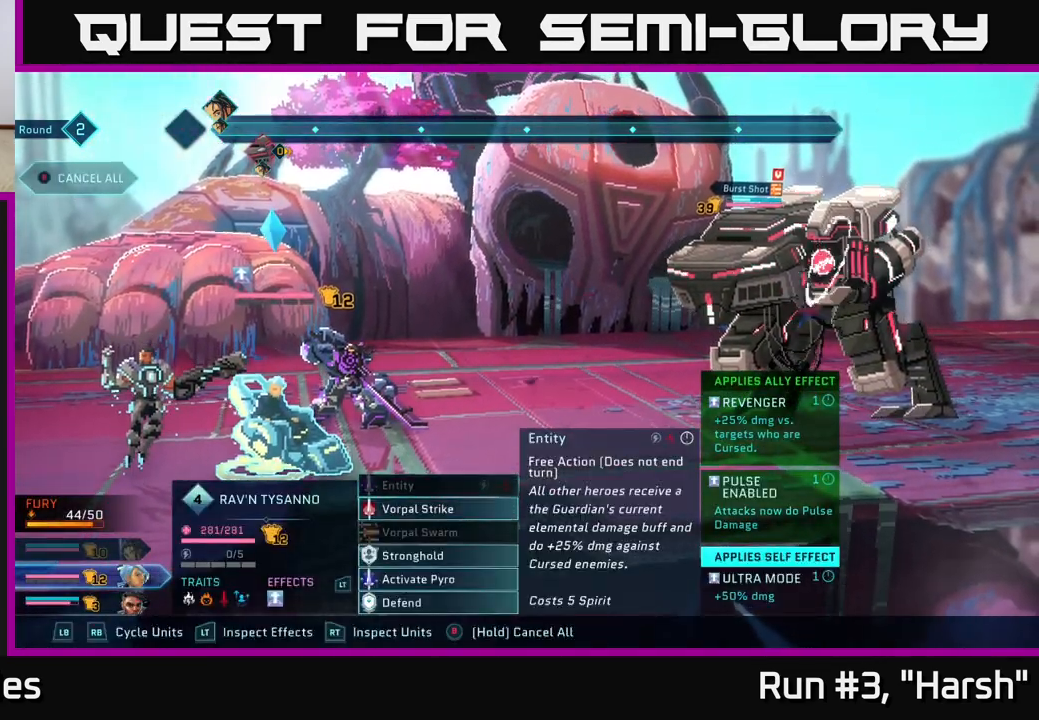
Gameplay with a controller (Xbox layout); each line is a JSON object with the inputs held at the frame after it. "events" lists button and stick changes between this image and that frame as [ms after this image, input, new state], when the widget could be followed in between.
{"buttons": [], "left_stick": "center", "right_stick": "center", "events": [[117, "left_stick", "down"], [333, "left_stick", "center"]]}
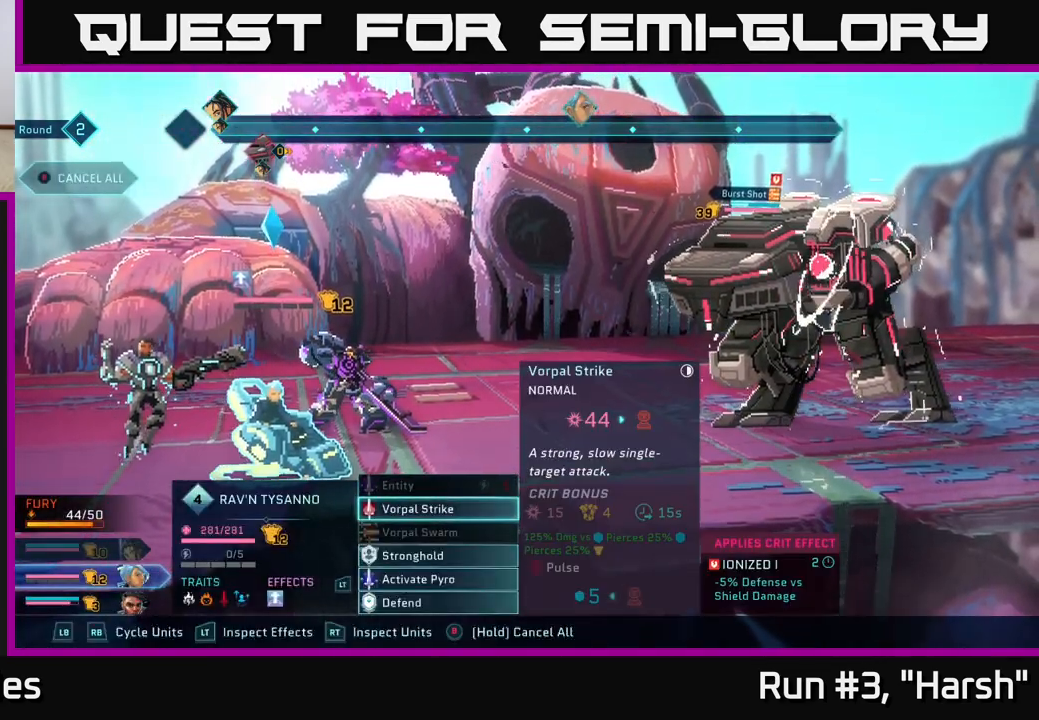
{"buttons": [], "left_stick": "center", "right_stick": "center", "events": []}
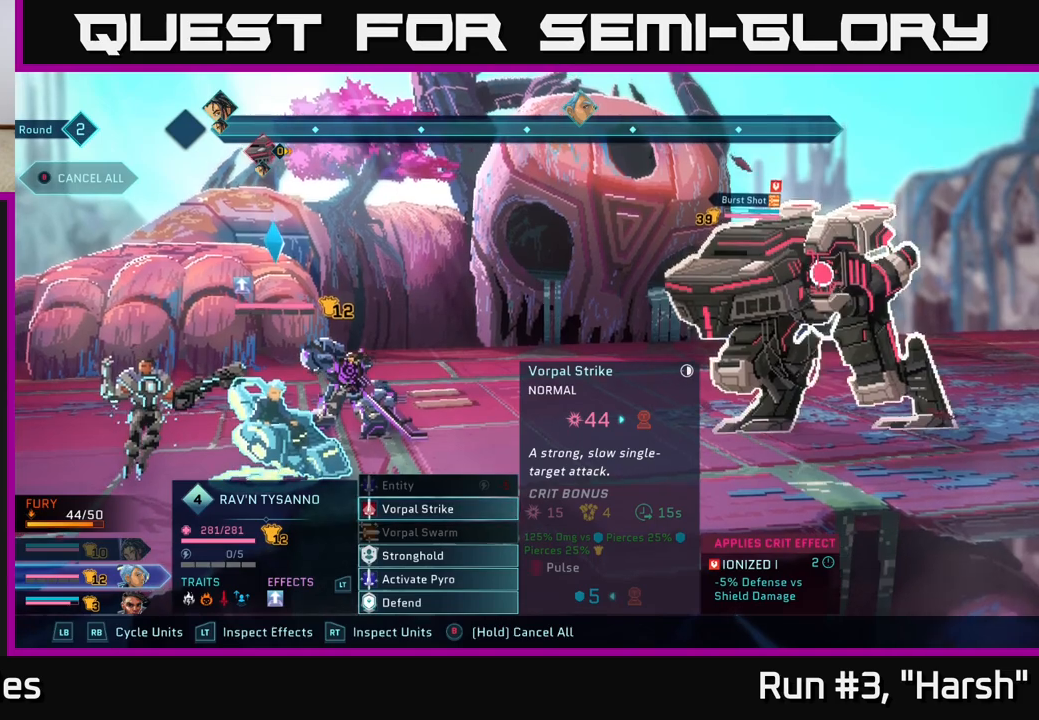
{"buttons": [], "left_stick": "center", "right_stick": "center", "events": []}
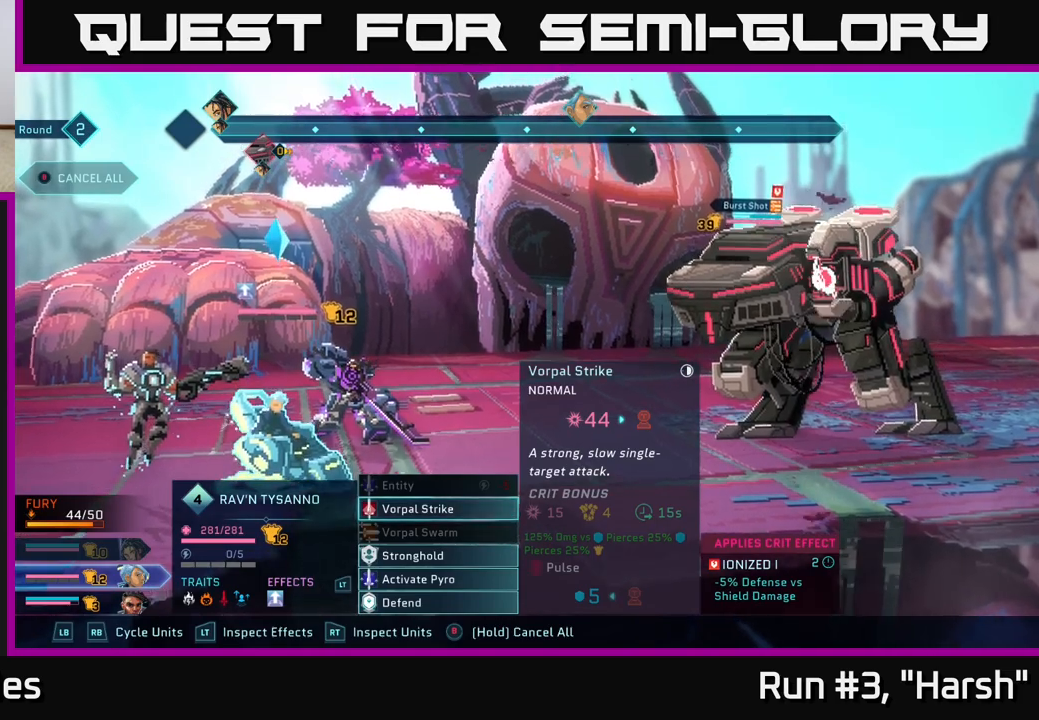
{"buttons": [], "left_stick": "center", "right_stick": "center", "events": []}
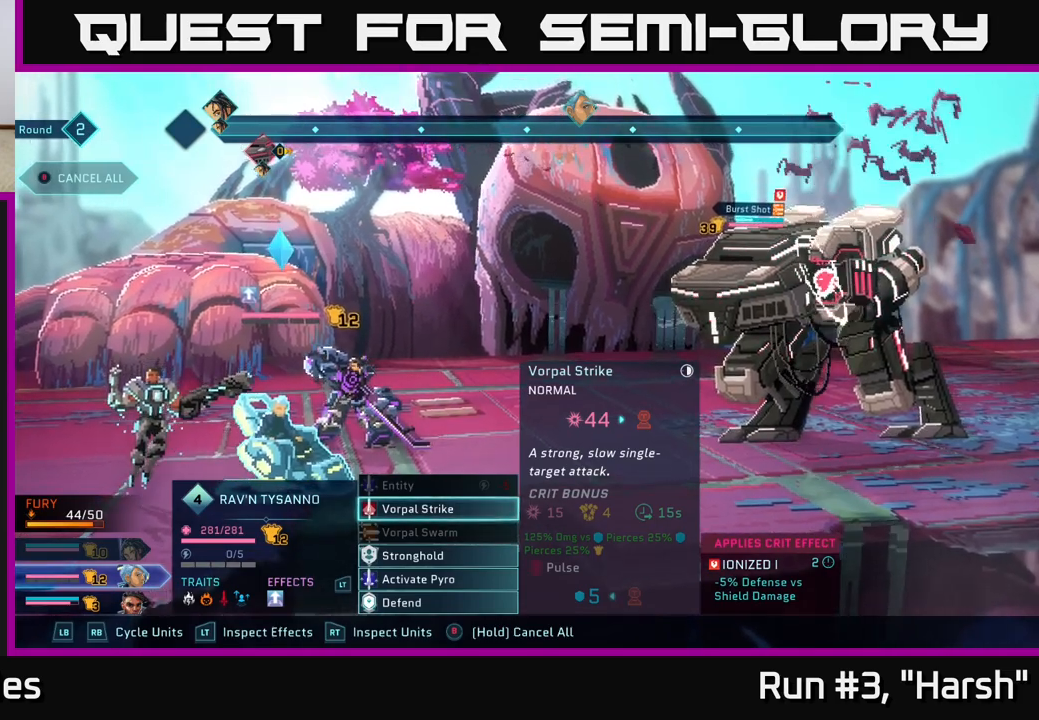
{"buttons": [], "left_stick": "center", "right_stick": "center", "events": []}
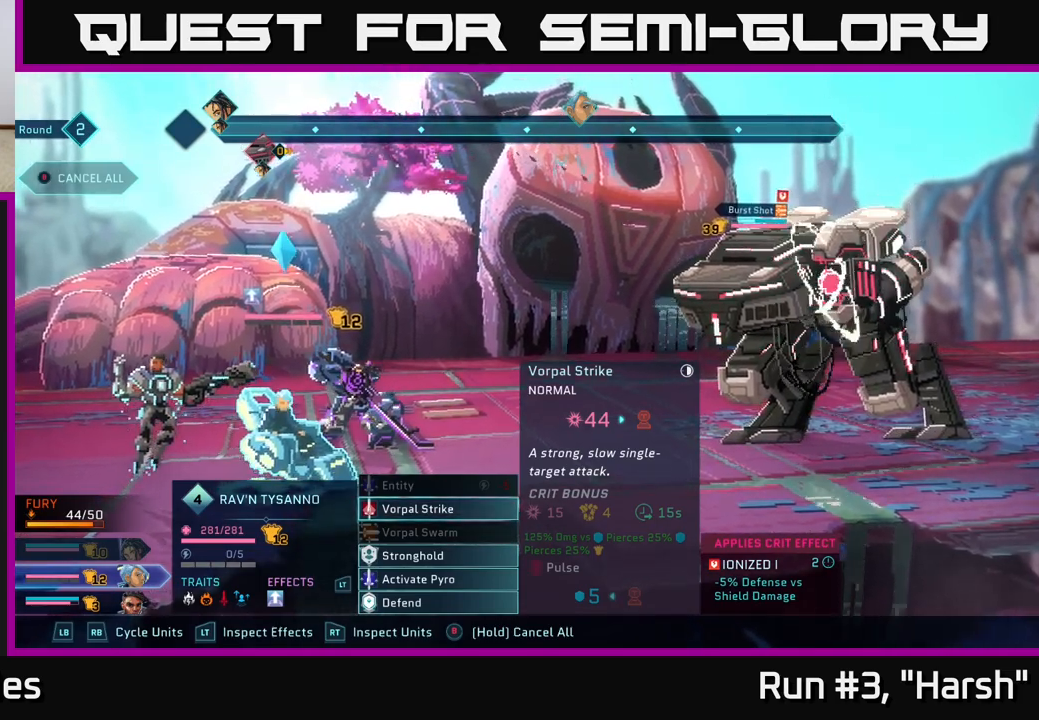
{"buttons": [], "left_stick": "center", "right_stick": "center", "events": [[50, "R1", "down"], [133, "R1", "up"]]}
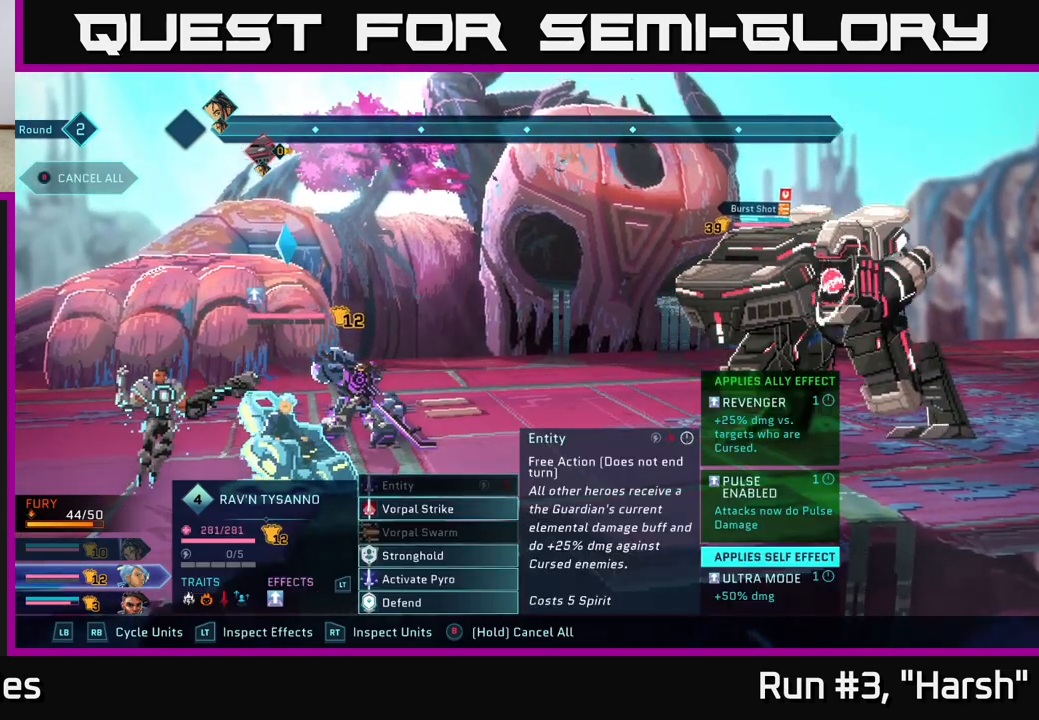
{"buttons": [], "left_stick": "center", "right_stick": "center", "events": [[183, "L1", "down"], [250, "L1", "up"]]}
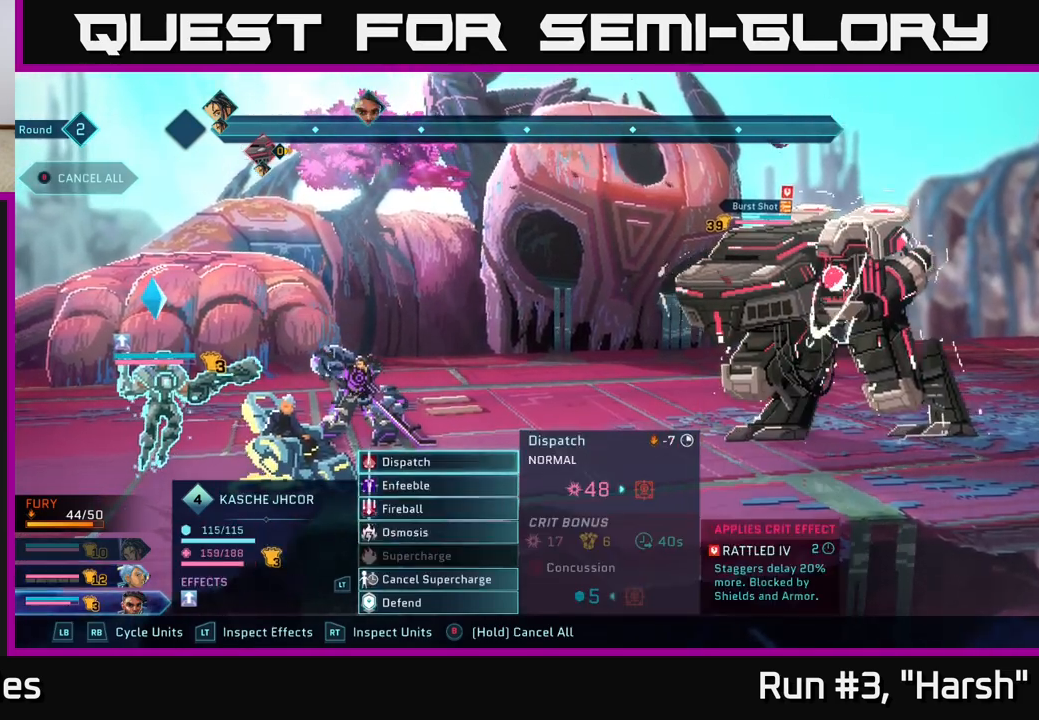
{"buttons": [], "left_stick": "up", "right_stick": "center", "events": [[167, "left_stick", "down"], [350, "left_stick", "center"], [450, "left_stick", "up"]]}
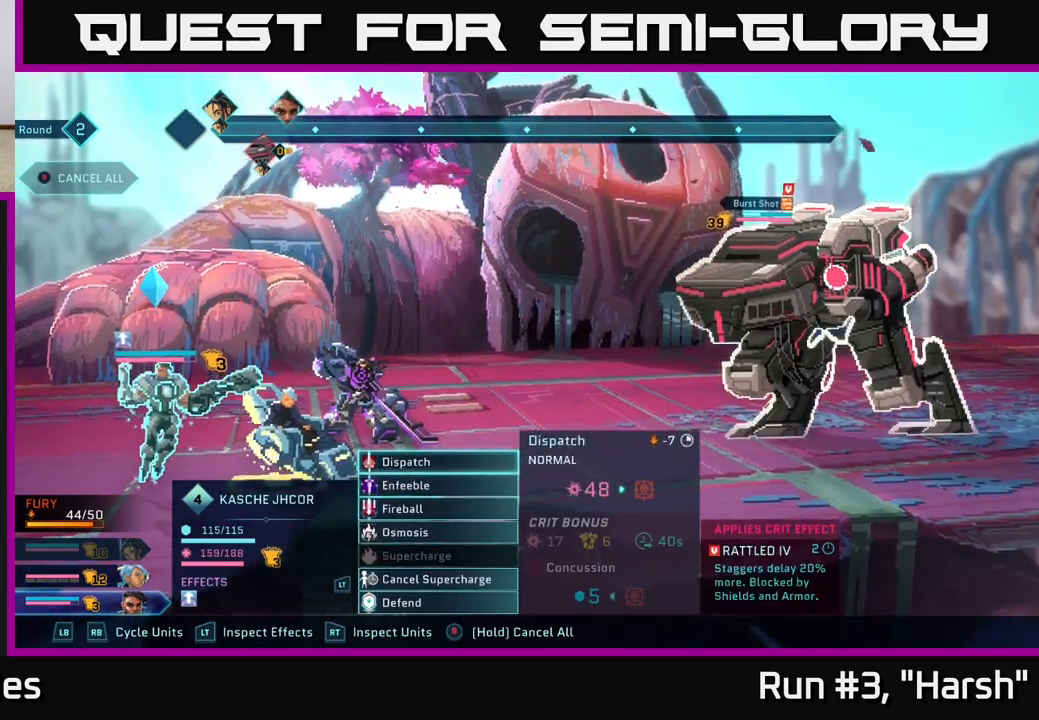
{"buttons": [], "left_stick": "center", "right_stick": "center", "events": [[117, "left_stick", "center"]]}
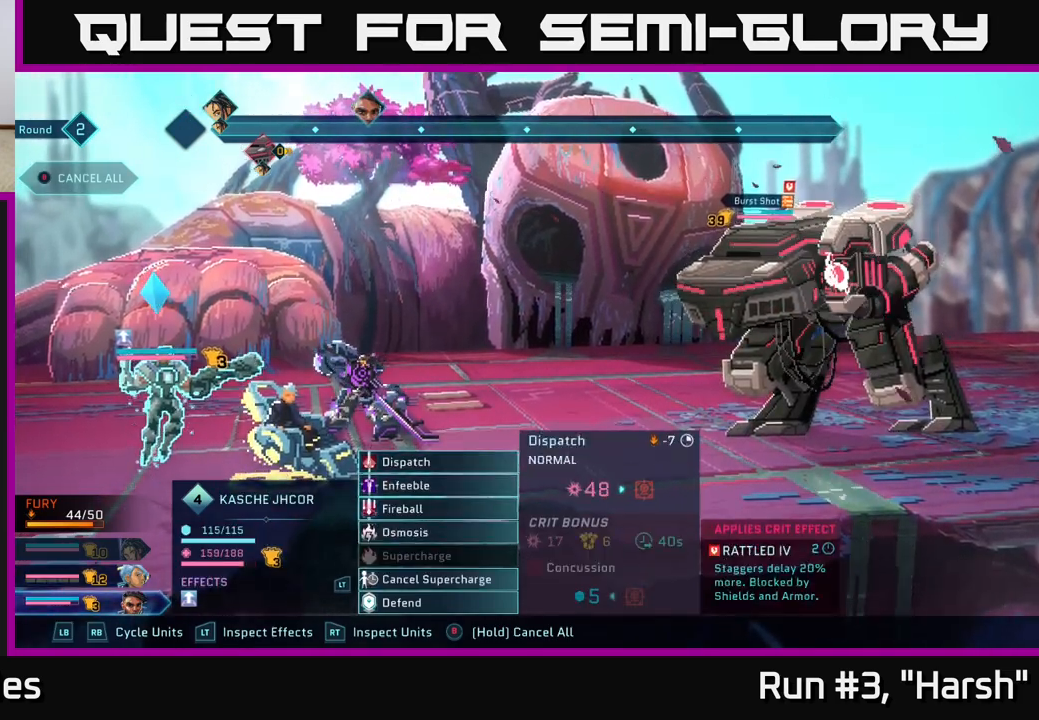
{"buttons": [], "left_stick": "center", "right_stick": "center", "events": []}
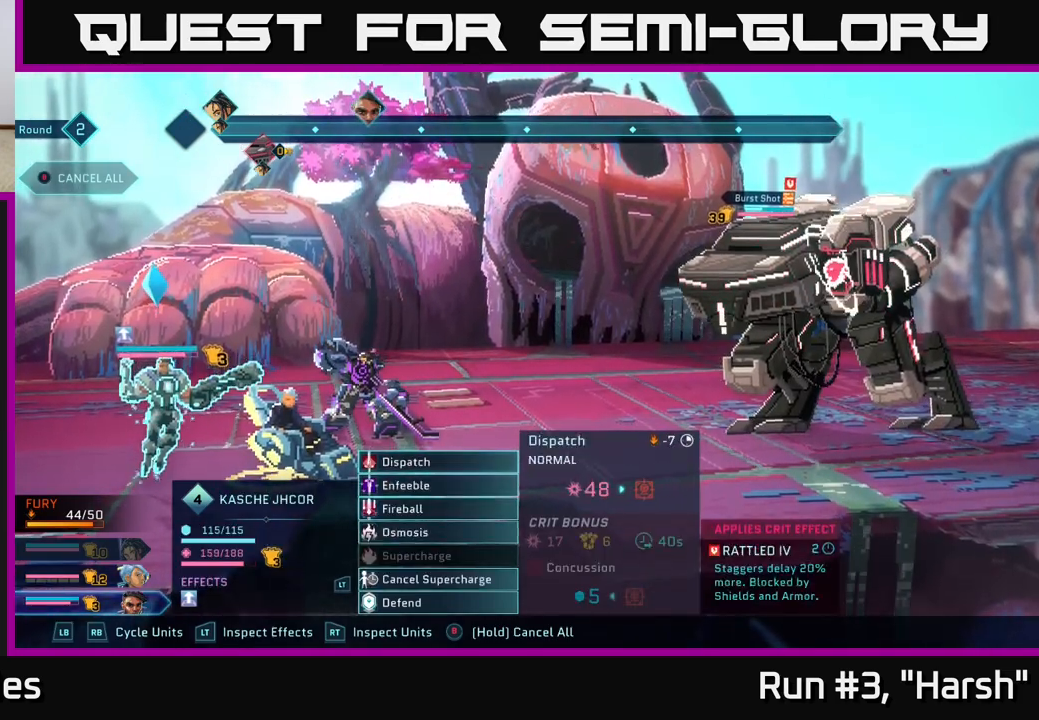
{"buttons": [], "left_stick": "center", "right_stick": "center", "events": [[183, "left_stick", "down"], [400, "left_stick", "center"]]}
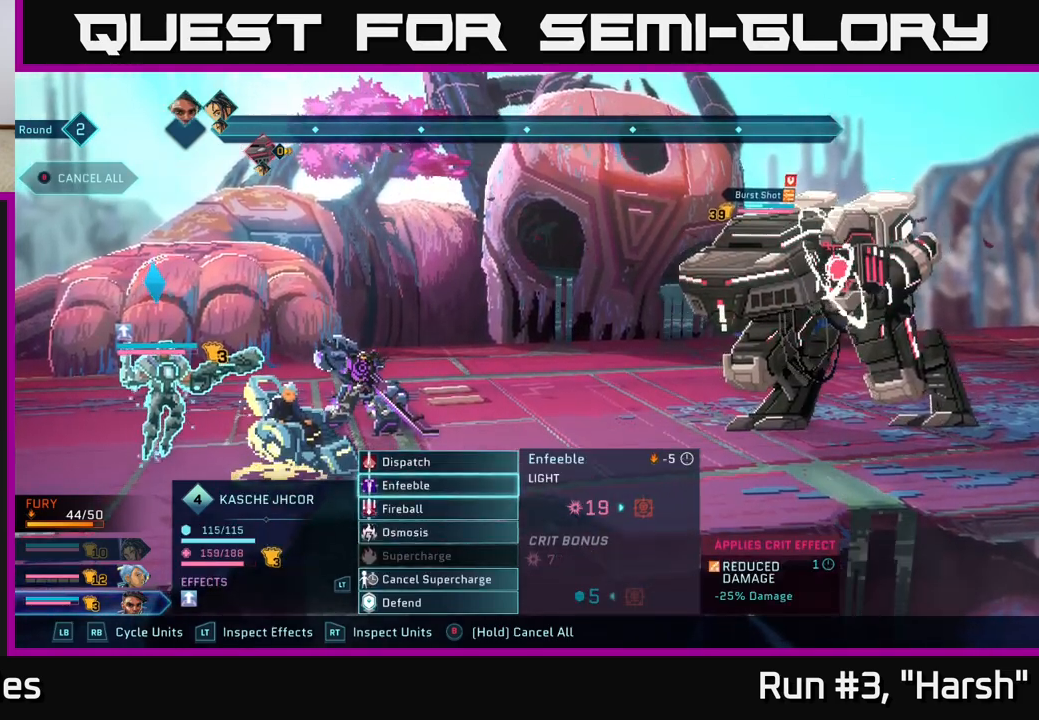
{"buttons": [], "left_stick": "center", "right_stick": "center", "events": []}
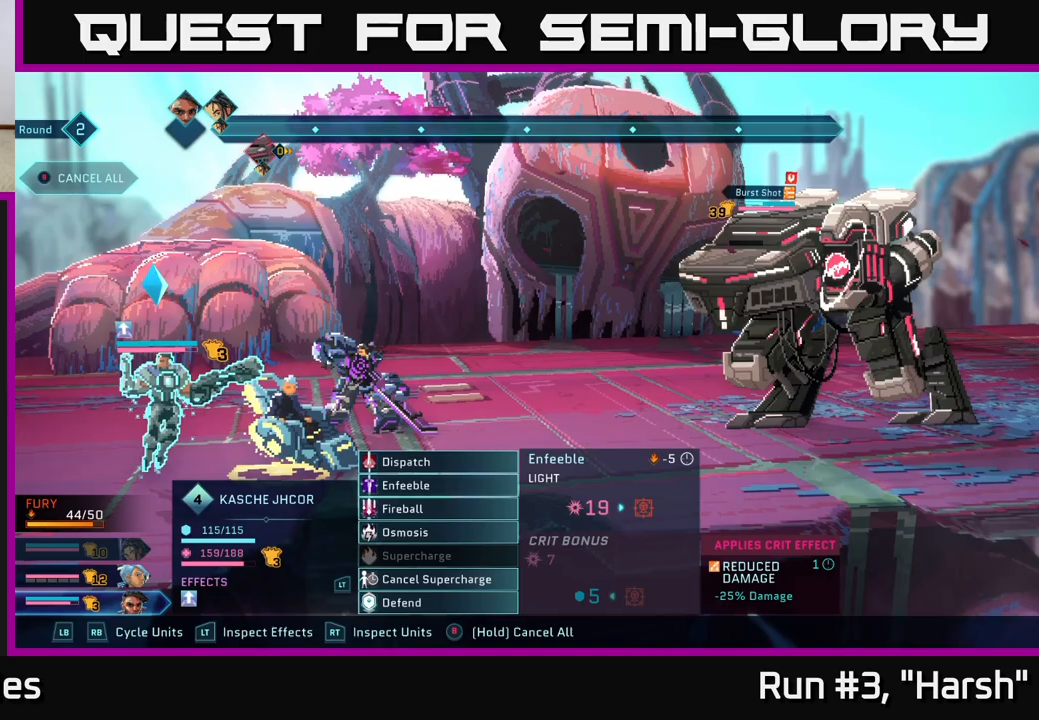
{"buttons": [], "left_stick": "center", "right_stick": "center", "events": []}
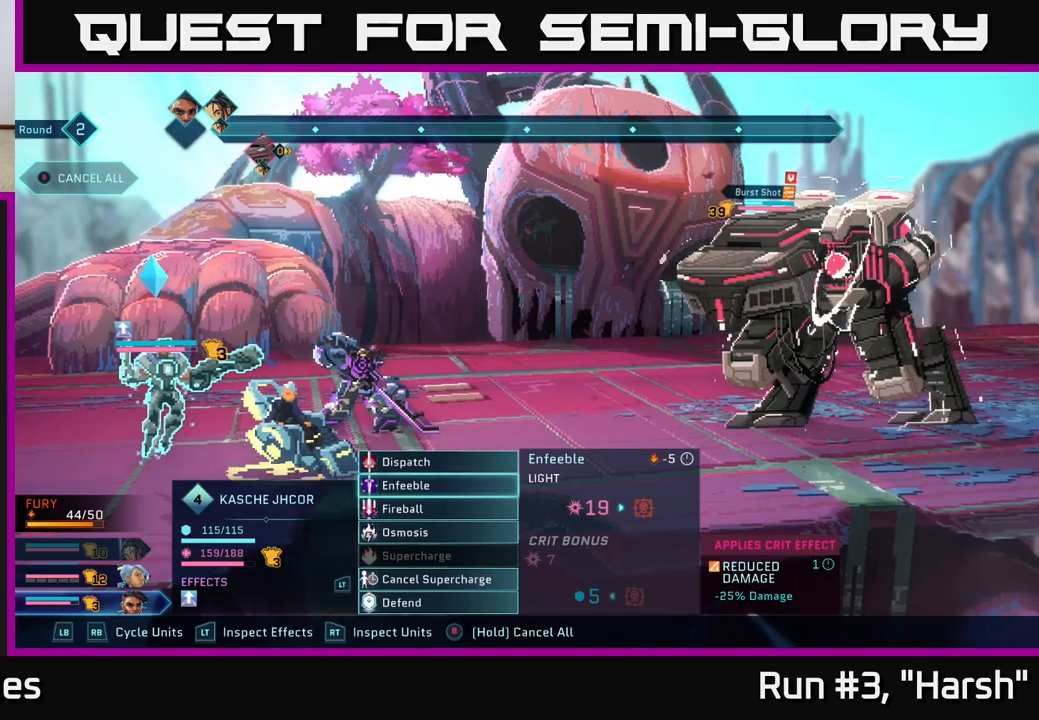
{"buttons": [], "left_stick": "center", "right_stick": "center", "events": []}
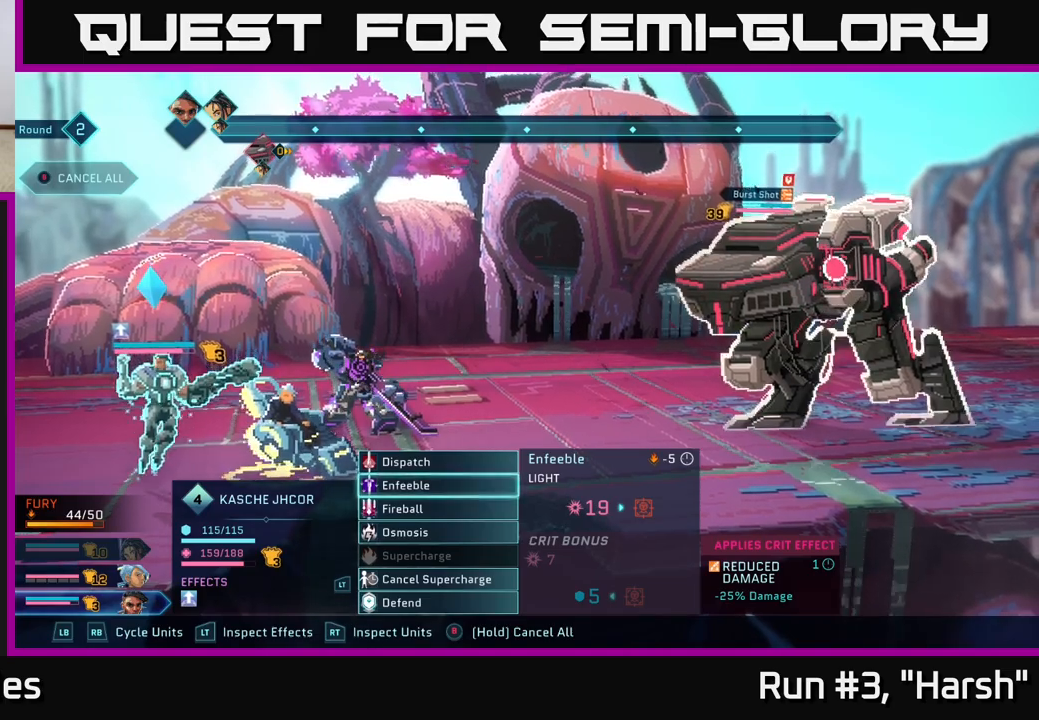
{"buttons": [], "left_stick": "center", "right_stick": "center", "events": []}
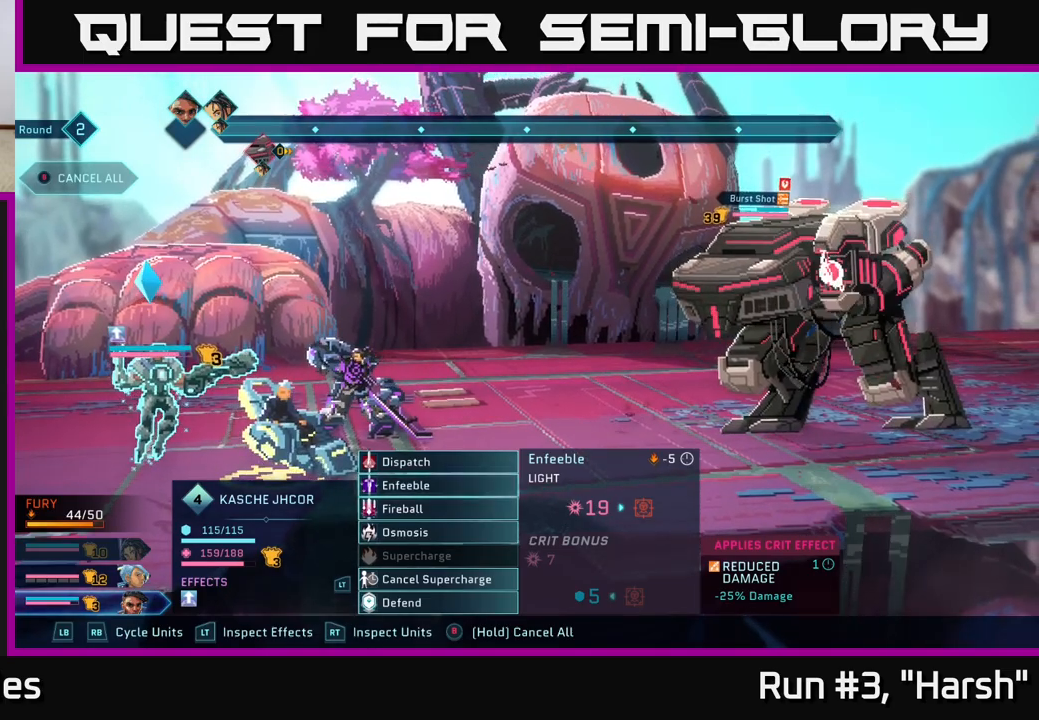
{"buttons": [], "left_stick": "center", "right_stick": "center", "events": []}
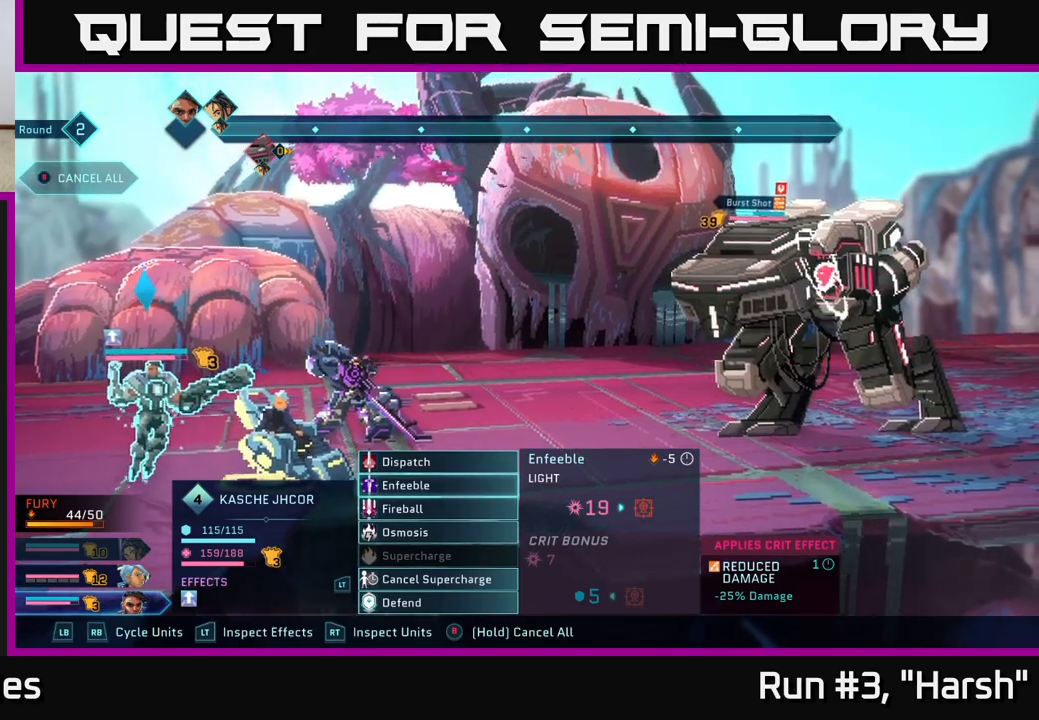
{"buttons": [], "left_stick": "center", "right_stick": "center", "events": []}
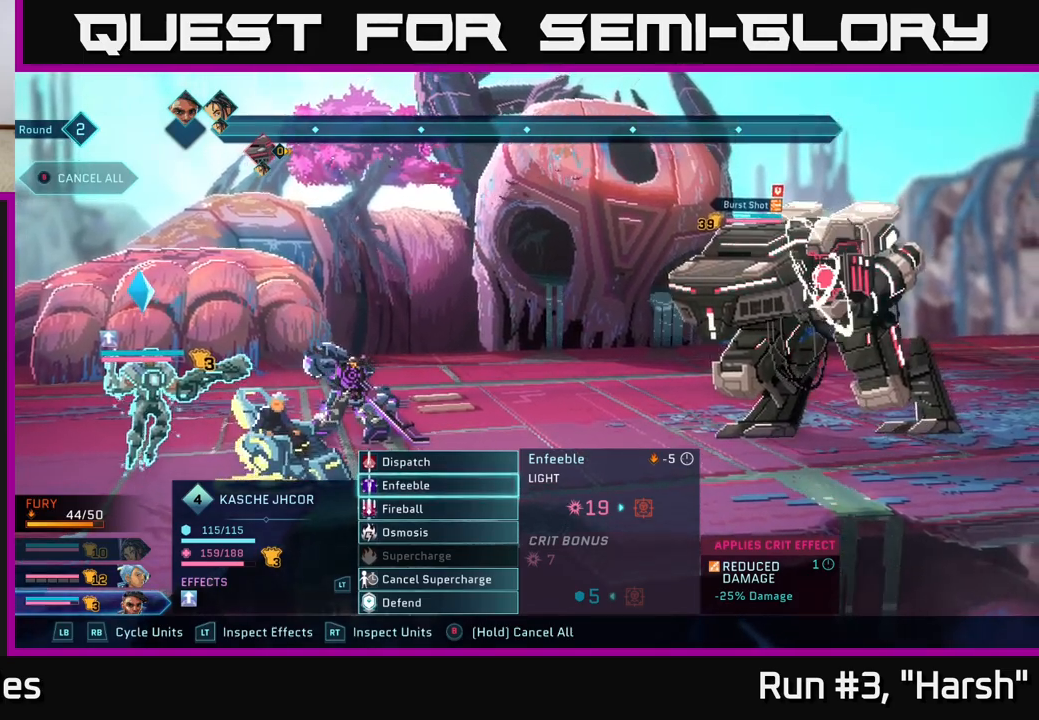
{"buttons": [], "left_stick": "center", "right_stick": "center", "events": []}
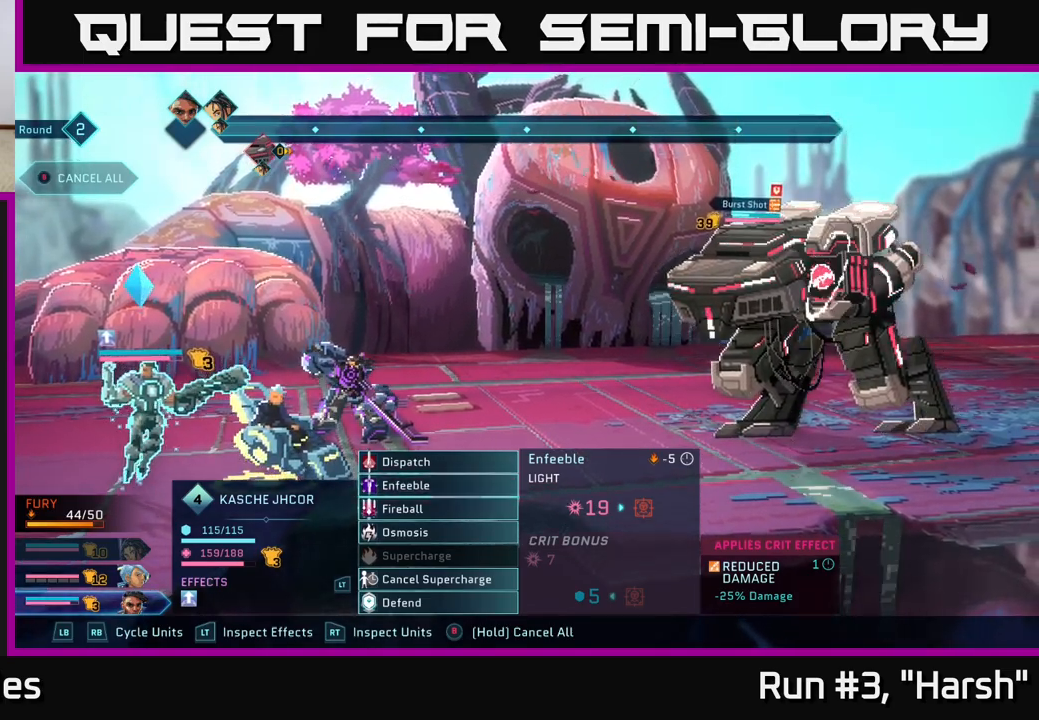
{"buttons": [], "left_stick": "down", "right_stick": "center", "events": [[383, "left_stick", "down"]]}
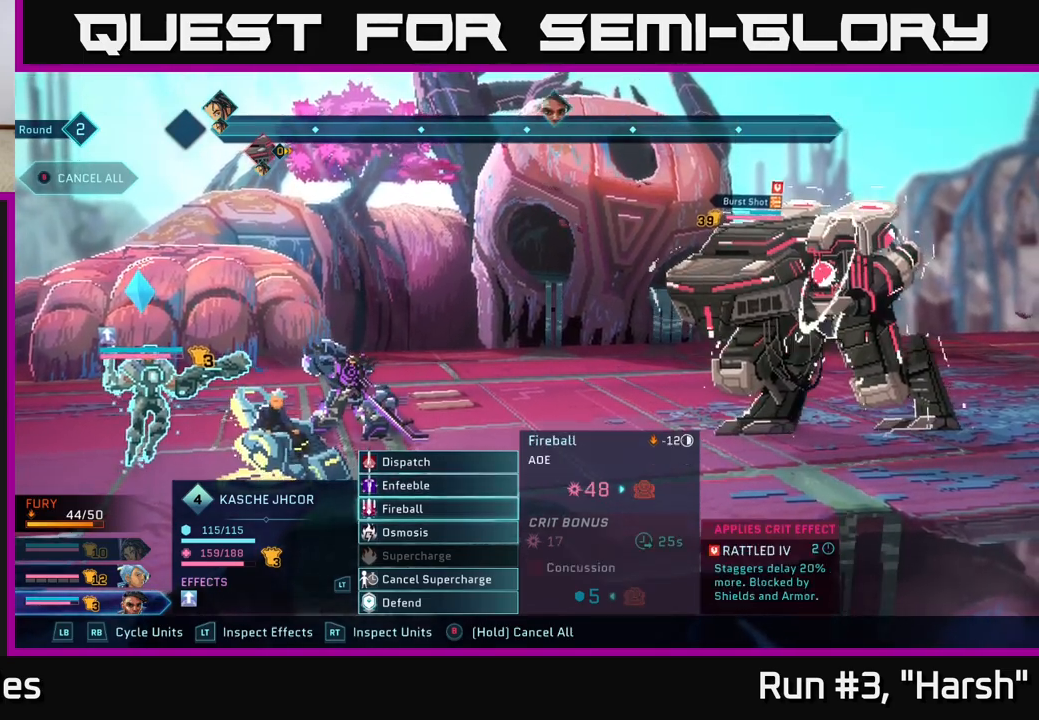
{"buttons": [], "left_stick": "down", "right_stick": "center", "events": [[50, "left_stick", "center"], [133, "left_stick", "down"], [283, "left_stick", "center"], [383, "left_stick", "down"]]}
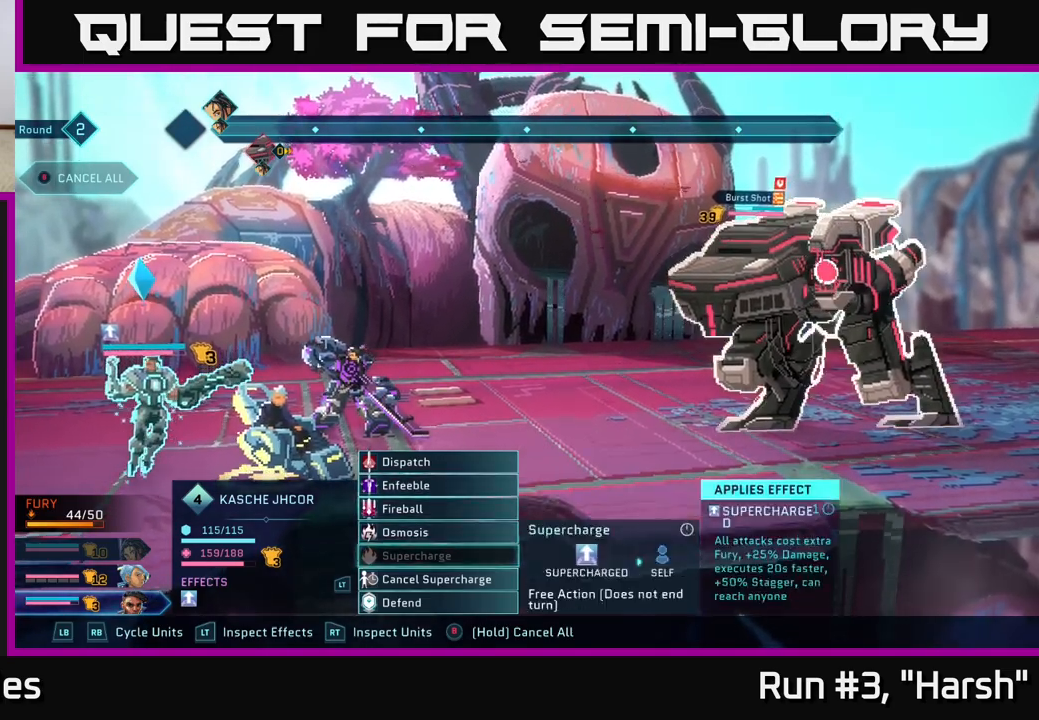
{"buttons": [], "left_stick": "center", "right_stick": "center", "events": [[17, "left_stick", "center"], [117, "left_stick", "down"], [267, "left_stick", "center"], [283, "A", "down"], [300, "A", "up"]]}
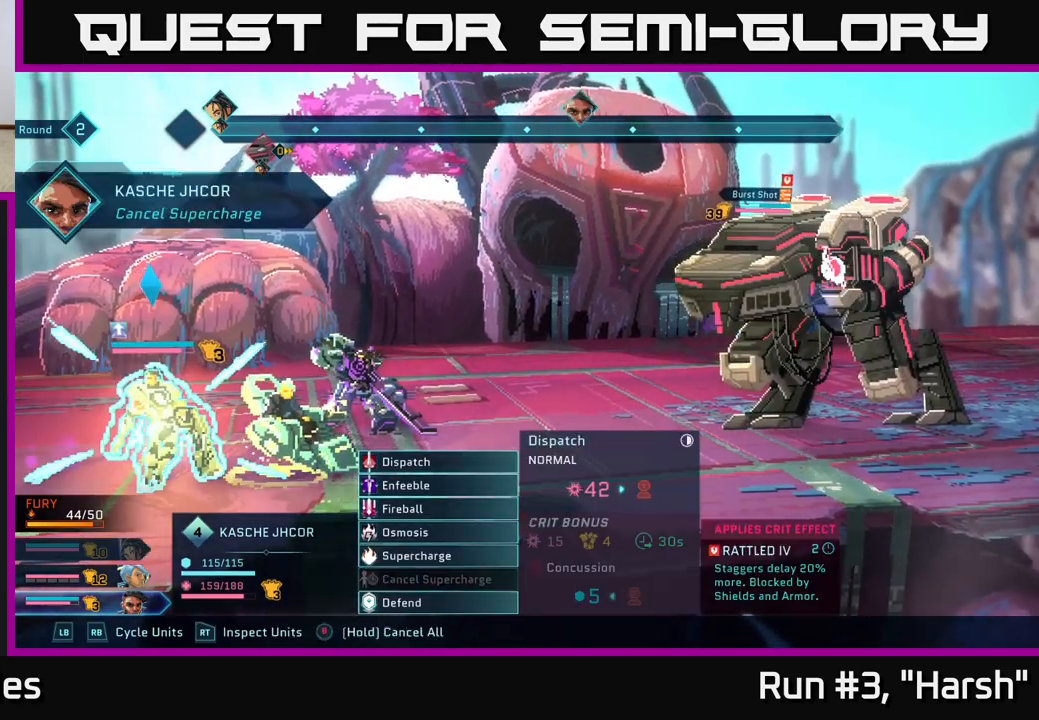
{"buttons": [], "left_stick": "down", "right_stick": "center", "events": [[167, "left_stick", "up"], [283, "left_stick", "center"], [433, "left_stick", "down"]]}
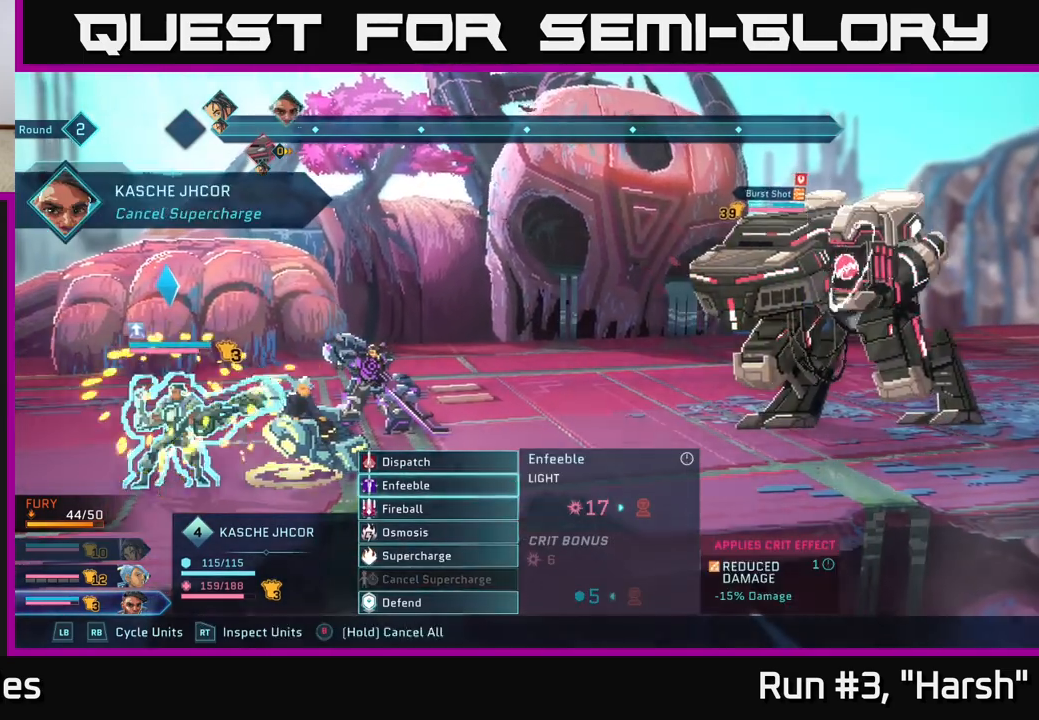
{"buttons": [], "left_stick": "center", "right_stick": "center", "events": [[100, "left_stick", "center"]]}
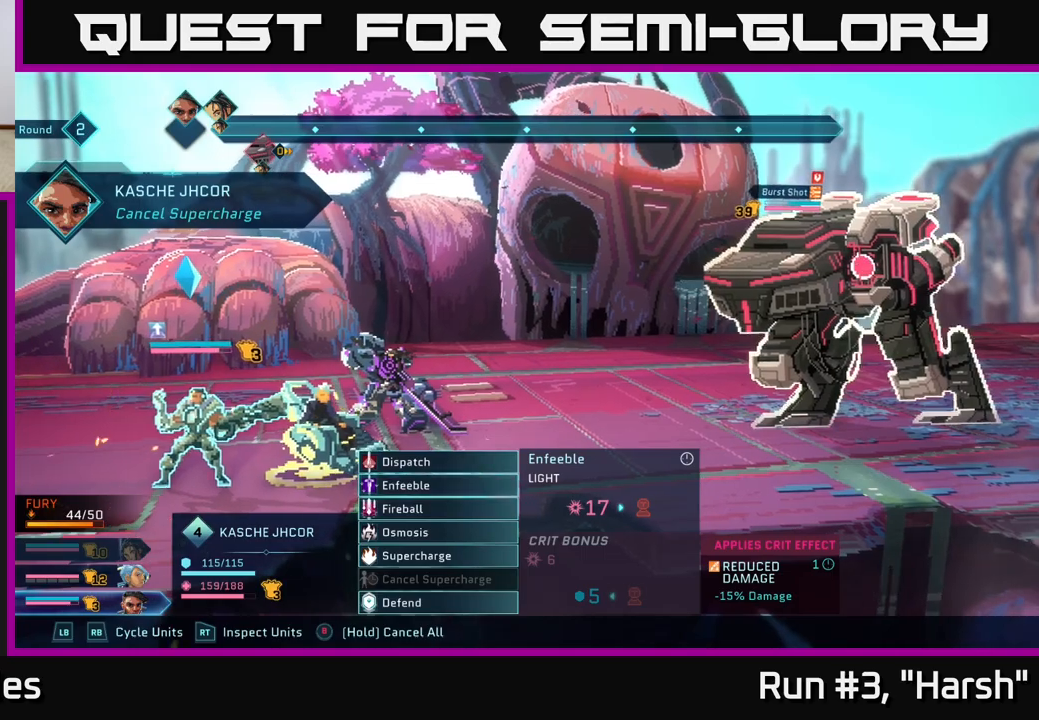
{"buttons": [], "left_stick": "center", "right_stick": "center", "events": []}